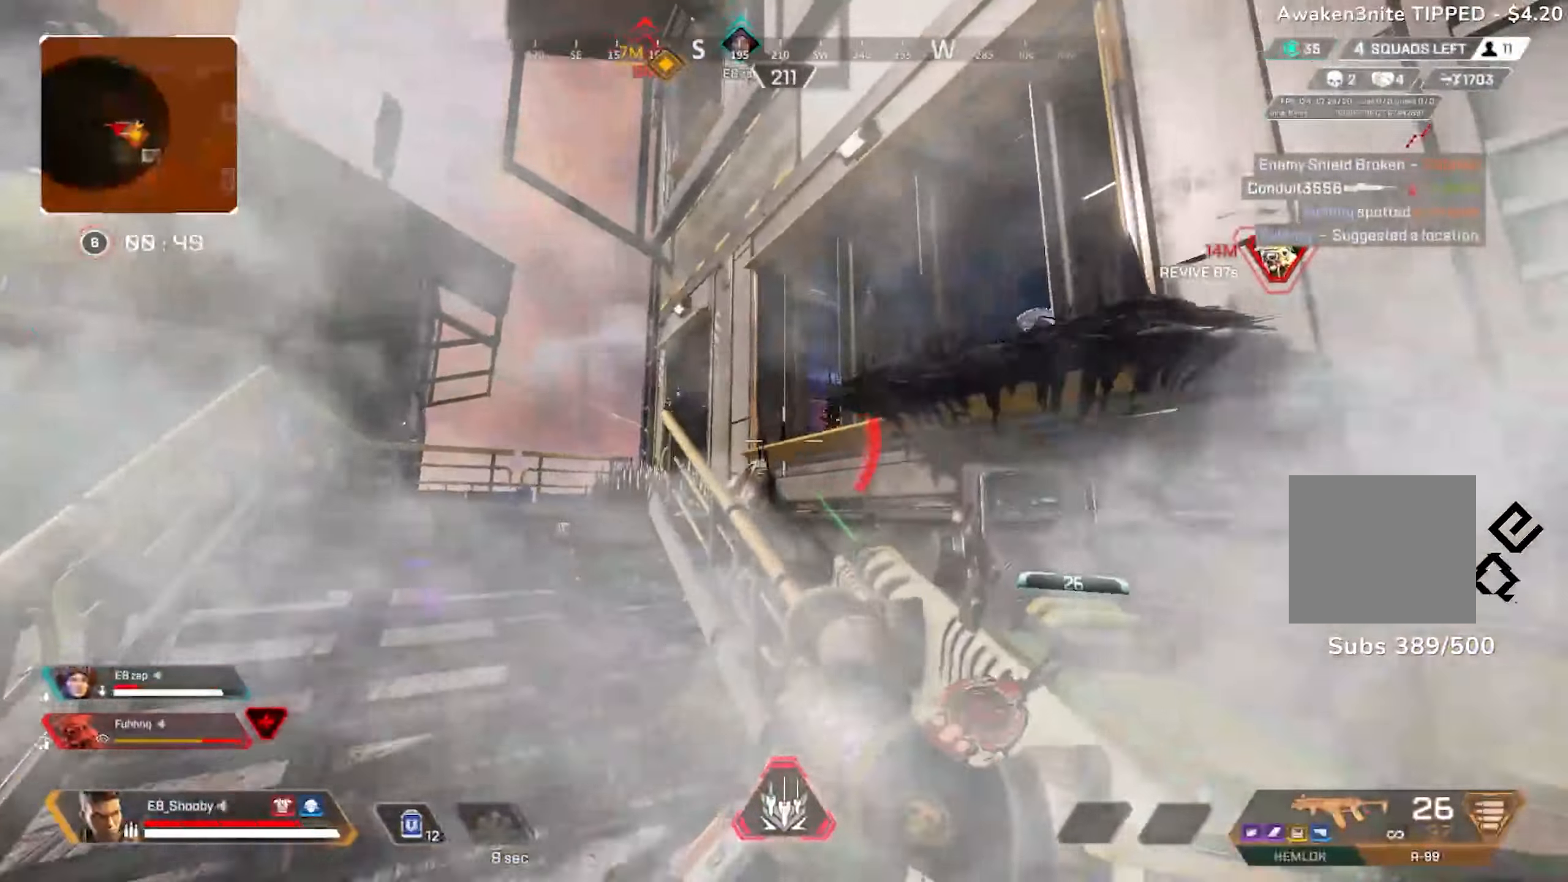
Gameplay with a controller (PlayStation layout); each line is a JSON object with the inputs held at the frame after it. "events" lists button and stick changes between this image and that frame as [ms after this image, input, new state], when the widget could be followed in between.
{"buttons": [], "left_stick": "up-right", "right_stick": "center", "events": [[67, "right_stick", "right"], [133, "R3", "down"], [133, "left_stick", "right"], [233, "R3", "up"], [284, "left_stick", "up-right"], [434, "right_stick", "center"]]}
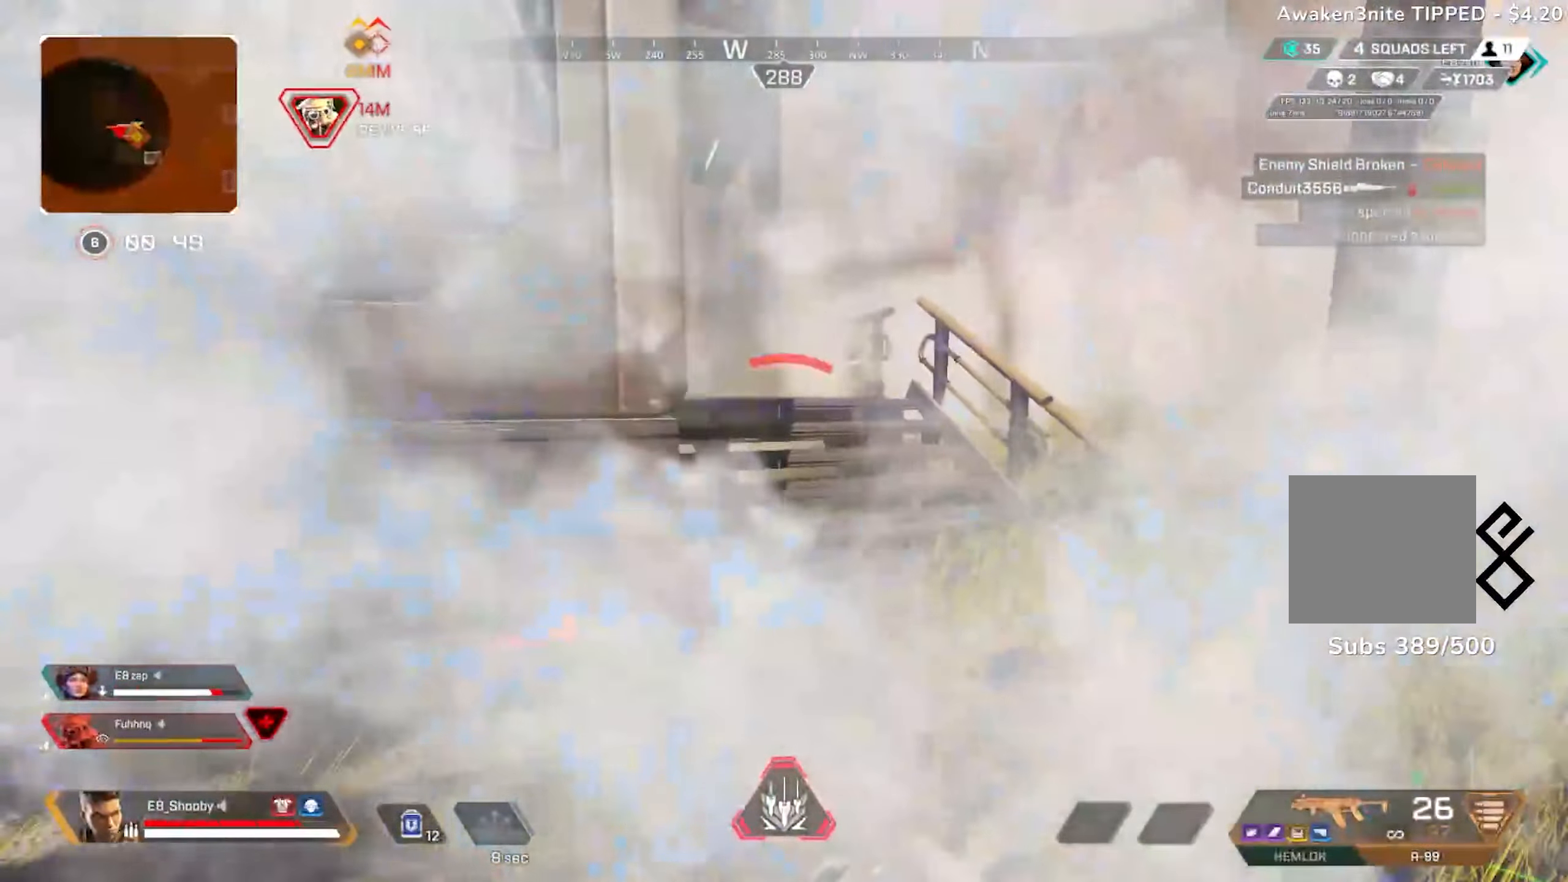
{"buttons": [], "left_stick": "right", "right_stick": "right", "events": [[34, "right_stick", "up-left"], [167, "left_stick", "right"], [201, "right_stick", "left"], [317, "right_stick", "center"], [334, "R1", "down"], [367, "L1", "down"], [417, "R1", "up"], [451, "L1", "up"], [451, "right_stick", "right"]]}
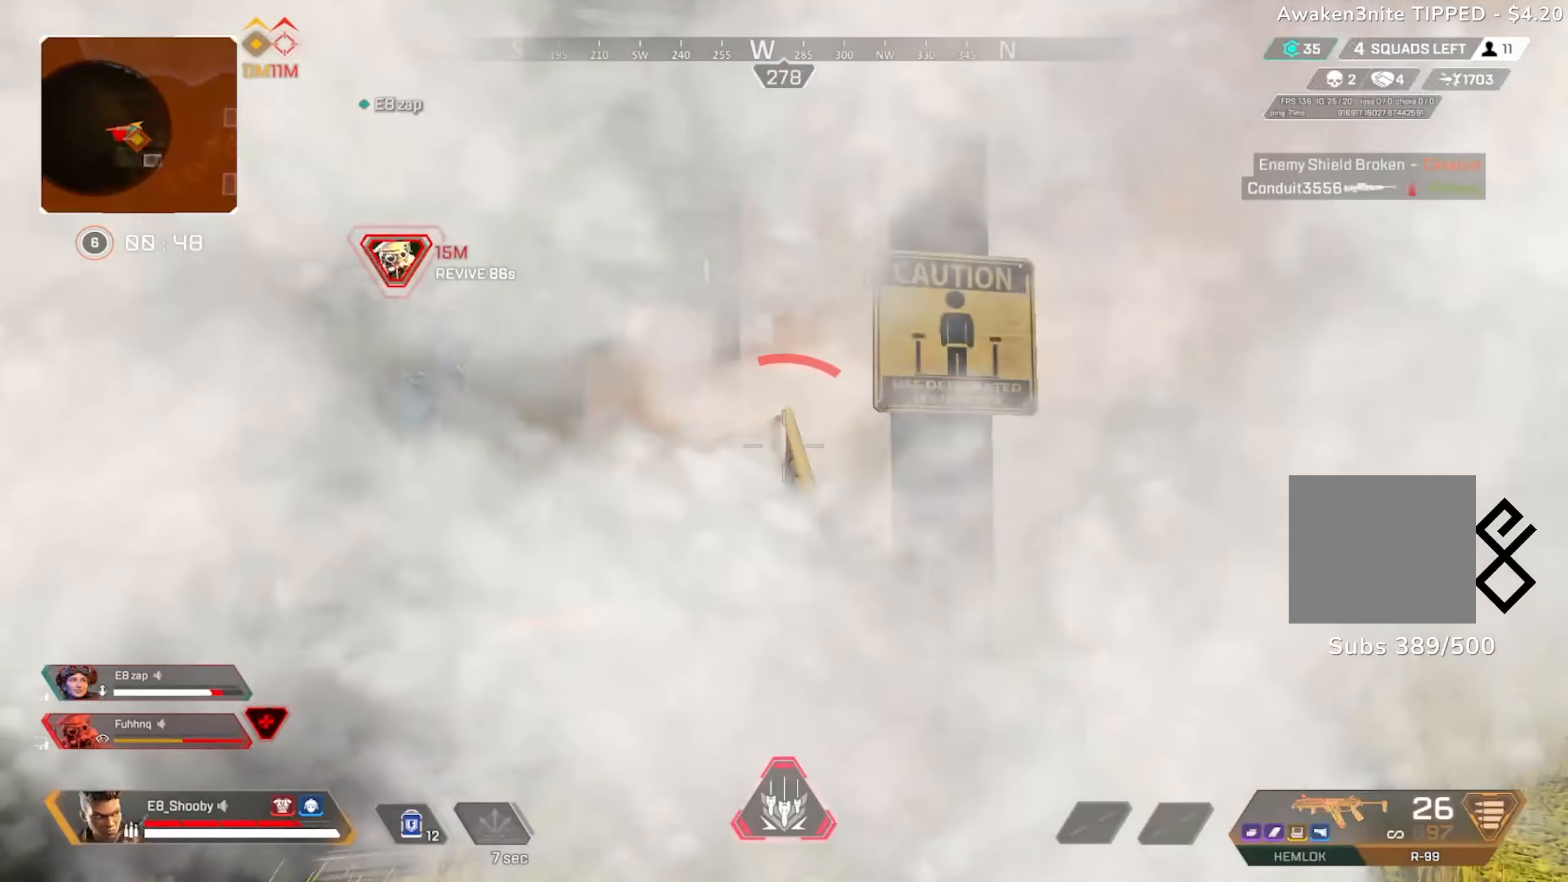
{"buttons": ["R2"], "left_stick": "up", "right_stick": "up", "events": [[133, "R3", "down"], [133, "left_stick", "up-right"], [200, "right_stick", "center"], [217, "R3", "up"], [334, "R3", "down"], [384, "right_stick", "up"], [434, "R2", "down"], [434, "R3", "up"], [434, "left_stick", "up"]]}
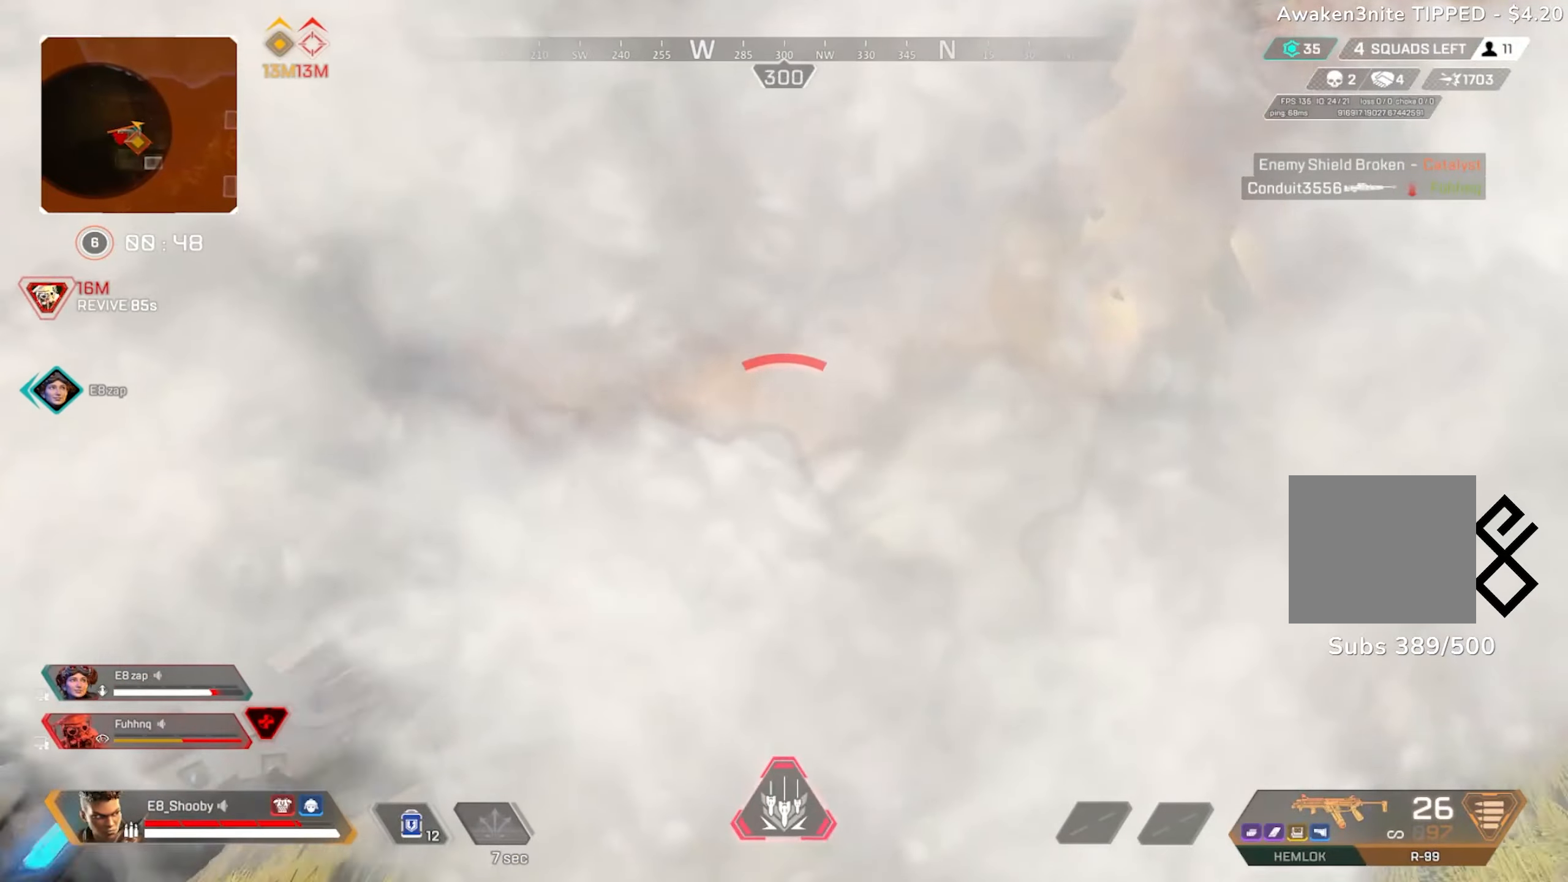
{"buttons": [], "left_stick": "up", "right_stick": "left", "events": [[17, "R2", "up"], [50, "right_stick", "down-left"], [234, "right_stick", "left"]]}
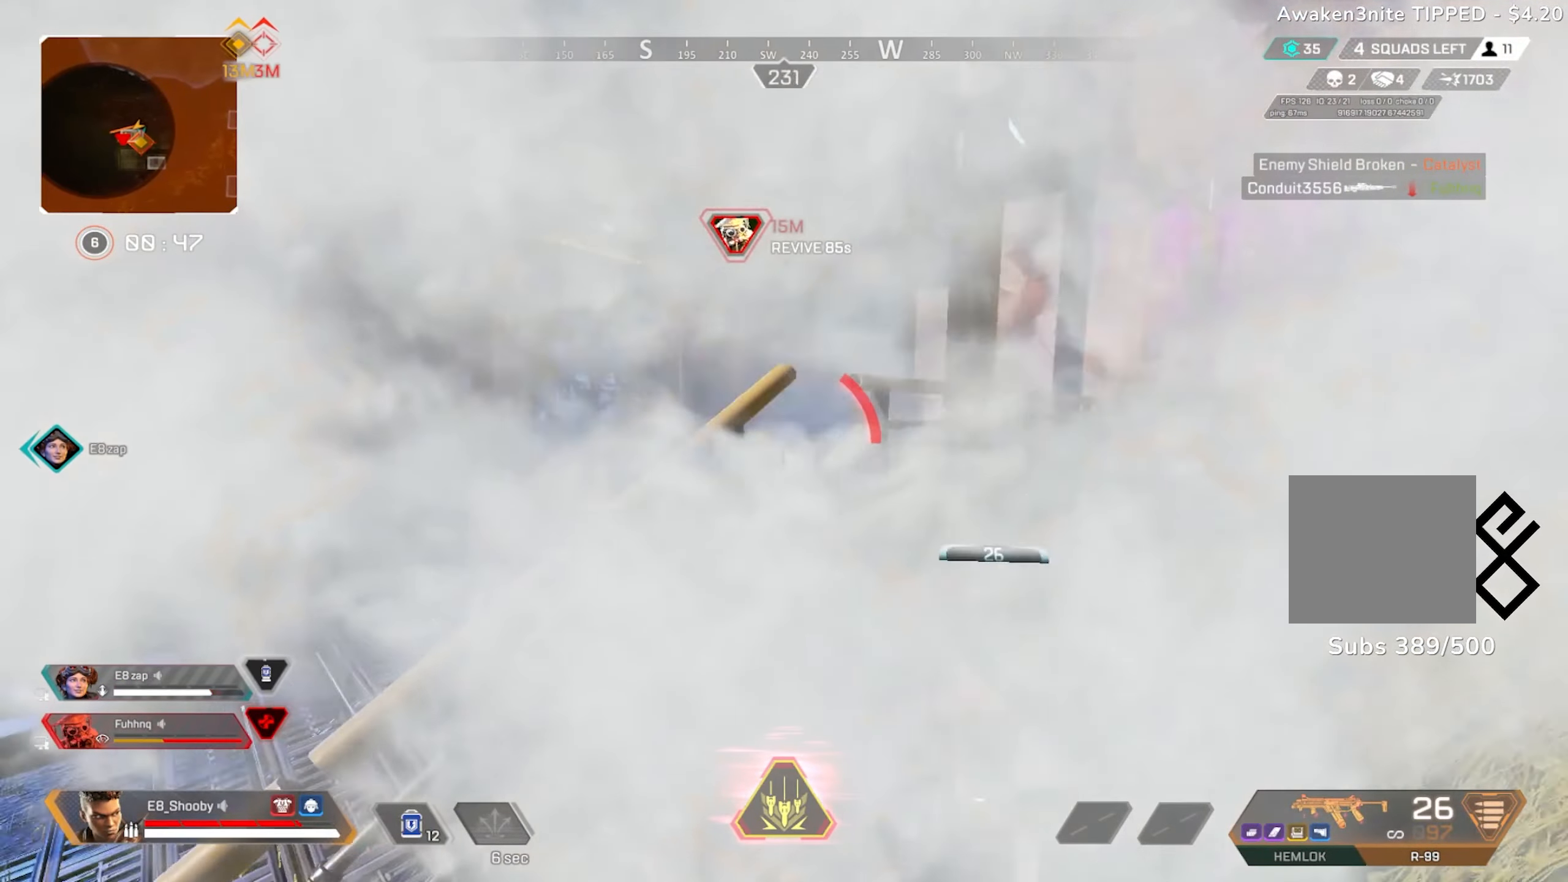
{"buttons": [], "left_stick": "up", "right_stick": "center", "events": [[67, "L3", "down"], [150, "right_stick", "down-left"], [183, "L3", "up"], [267, "right_stick", "center"]]}
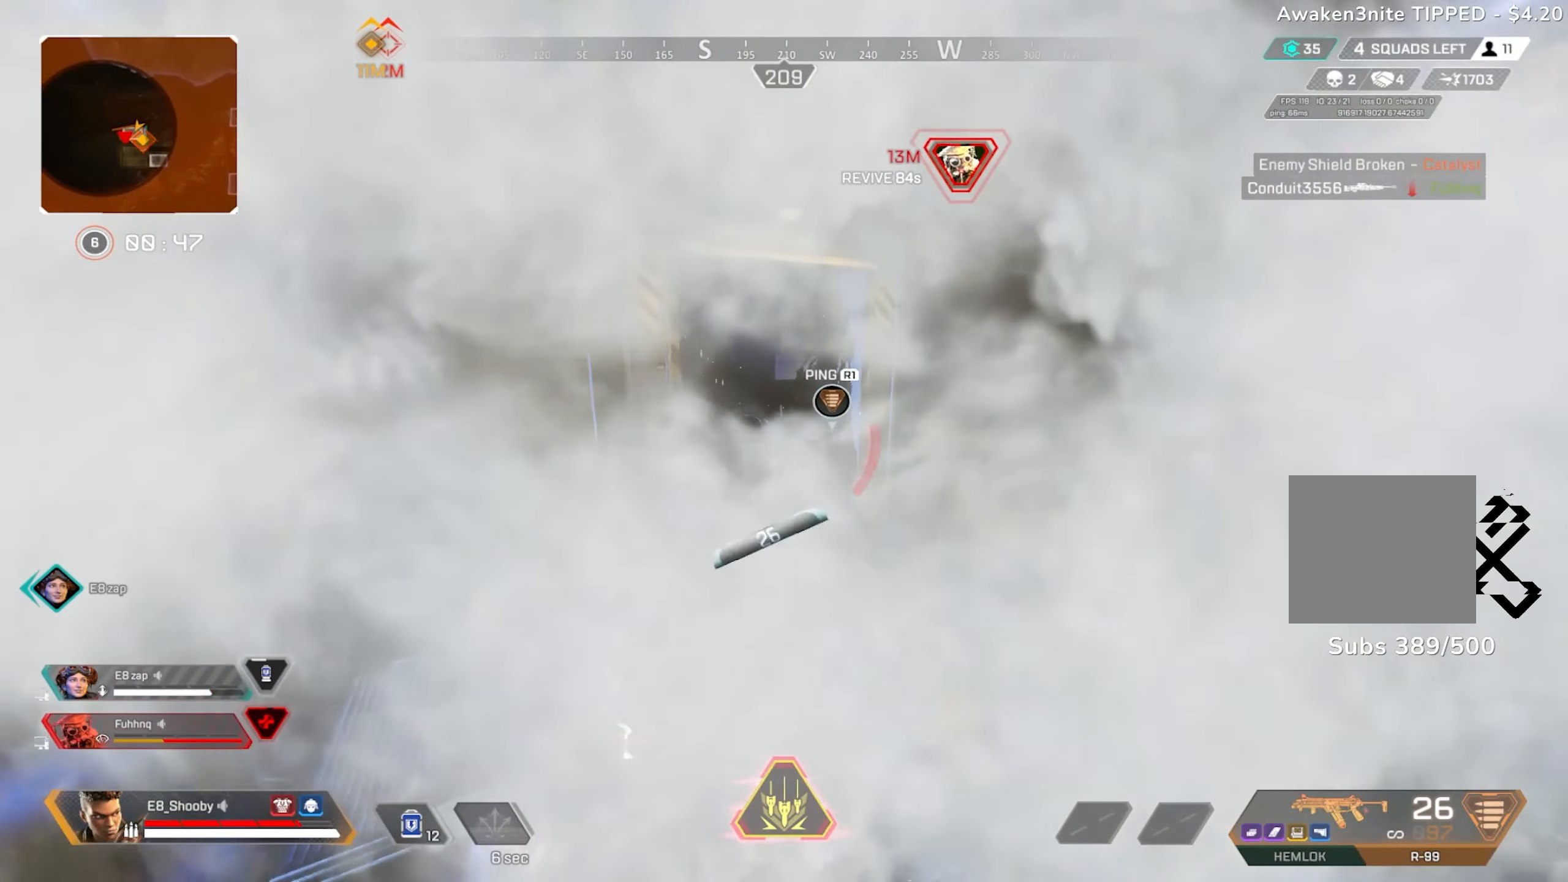
{"buttons": [], "left_stick": "up-right", "right_stick": "left", "events": [[167, "right_stick", "left"], [184, "left_stick", "up-right"]]}
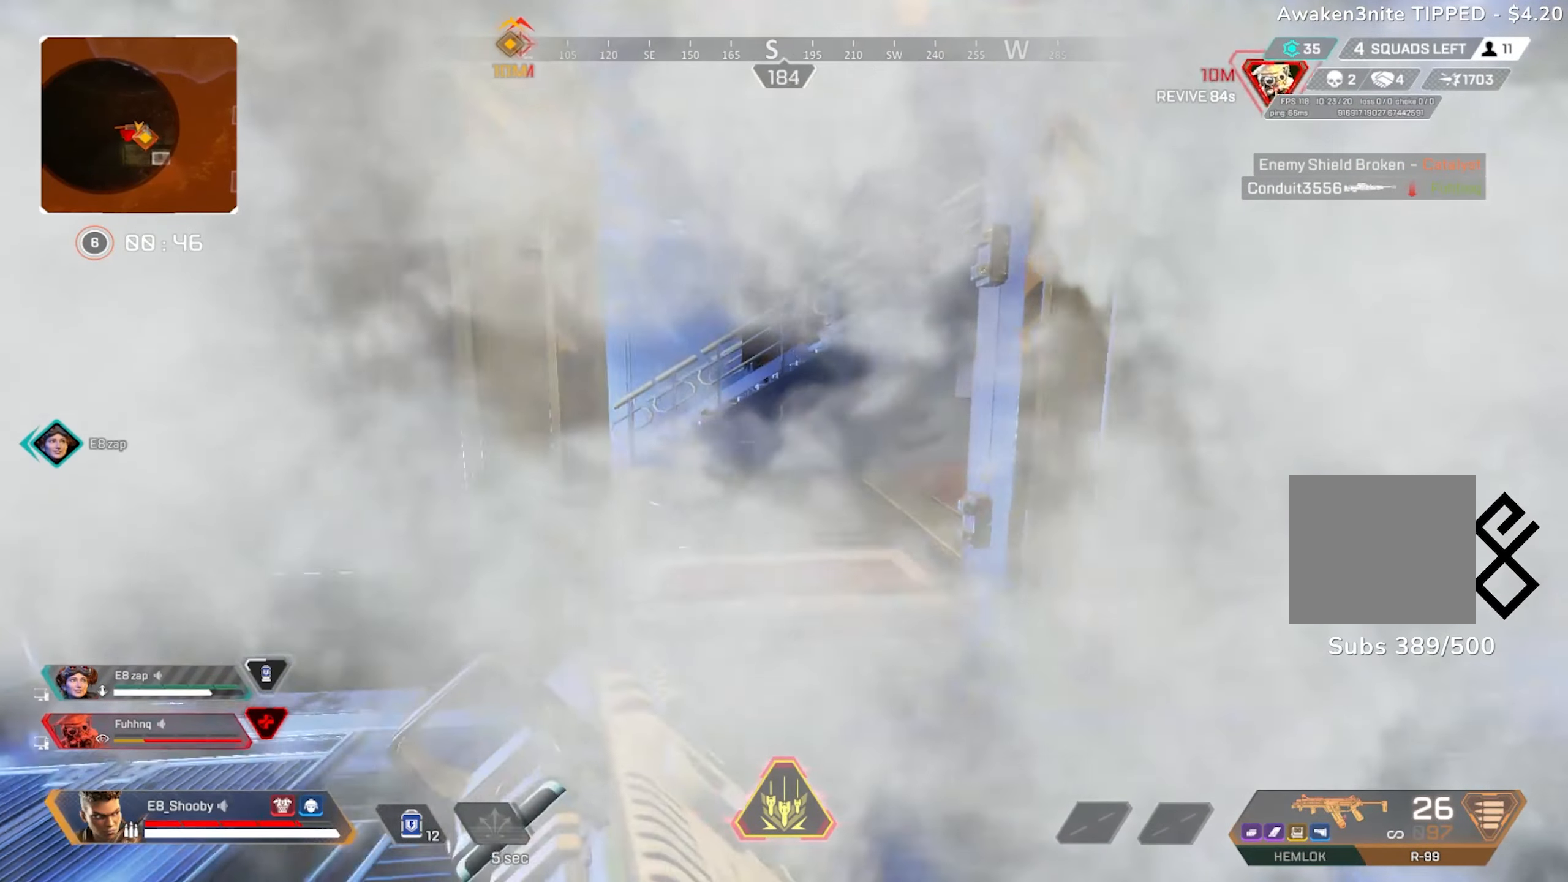
{"buttons": [], "left_stick": "down-left", "right_stick": "up-right", "events": [[50, "left_stick", "up"], [200, "right_stick", "center"], [334, "right_stick", "up-right"], [350, "R3", "down"], [434, "R3", "up"], [467, "left_stick", "down-left"]]}
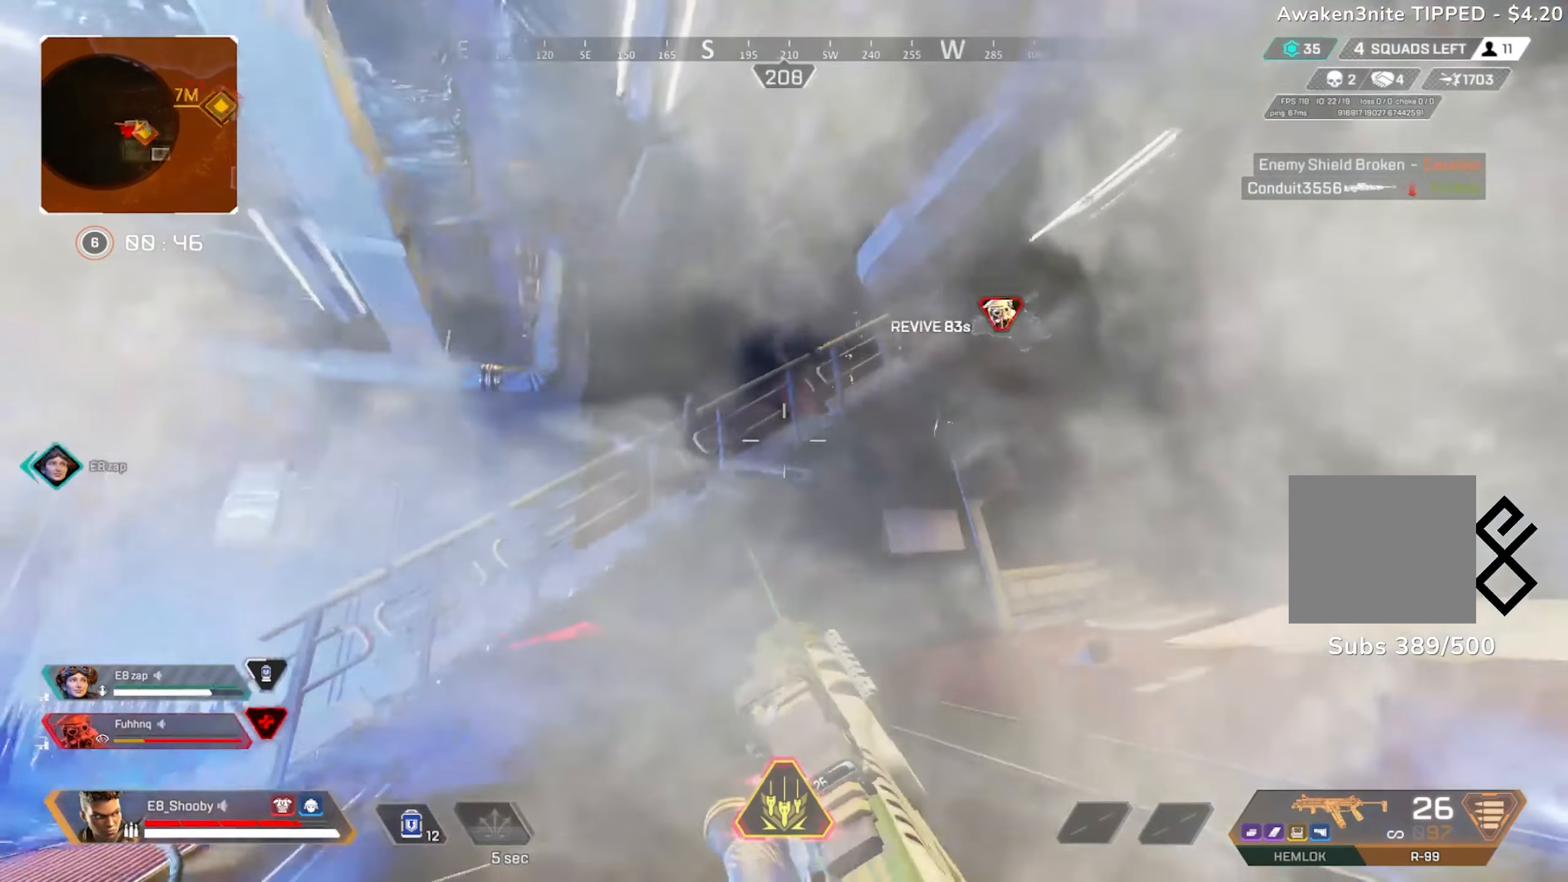
{"buttons": ["L2"], "left_stick": "left", "right_stick": "right", "events": [[50, "R3", "down"], [117, "R3", "up"], [151, "right_stick", "center"], [201, "right_stick", "right"], [217, "left_stick", "left"], [234, "L2", "down"]]}
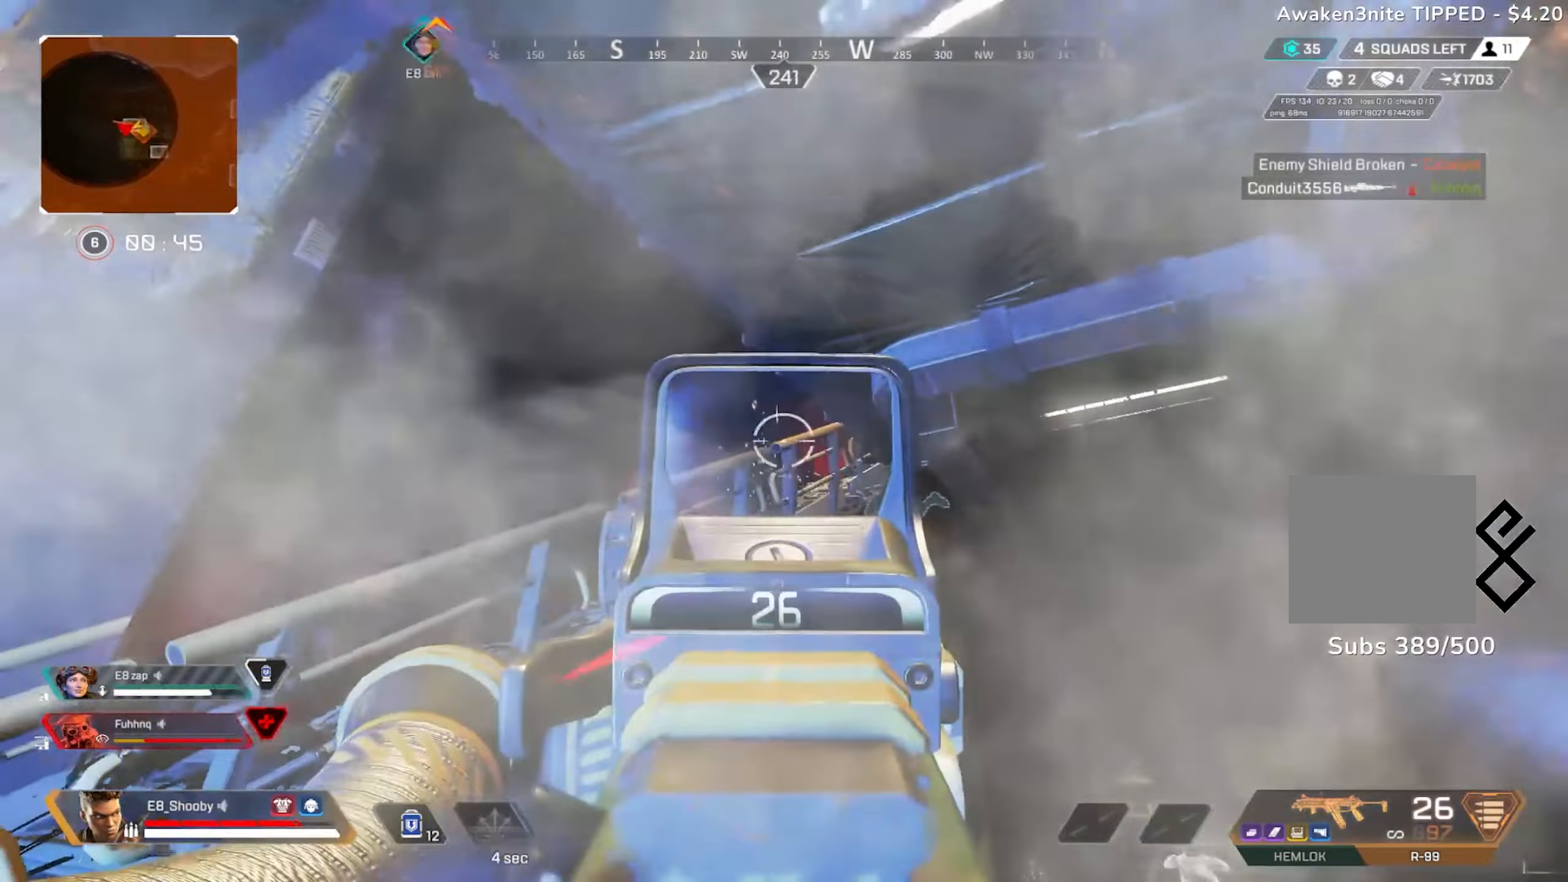
{"buttons": ["L2", "R2"], "left_stick": "down-left", "right_stick": "down", "events": [[50, "left_stick", "up-left"], [350, "left_stick", "right"], [400, "R2", "down"], [400, "left_stick", "center"], [500, "left_stick", "down-left"], [500, "right_stick", "down"]]}
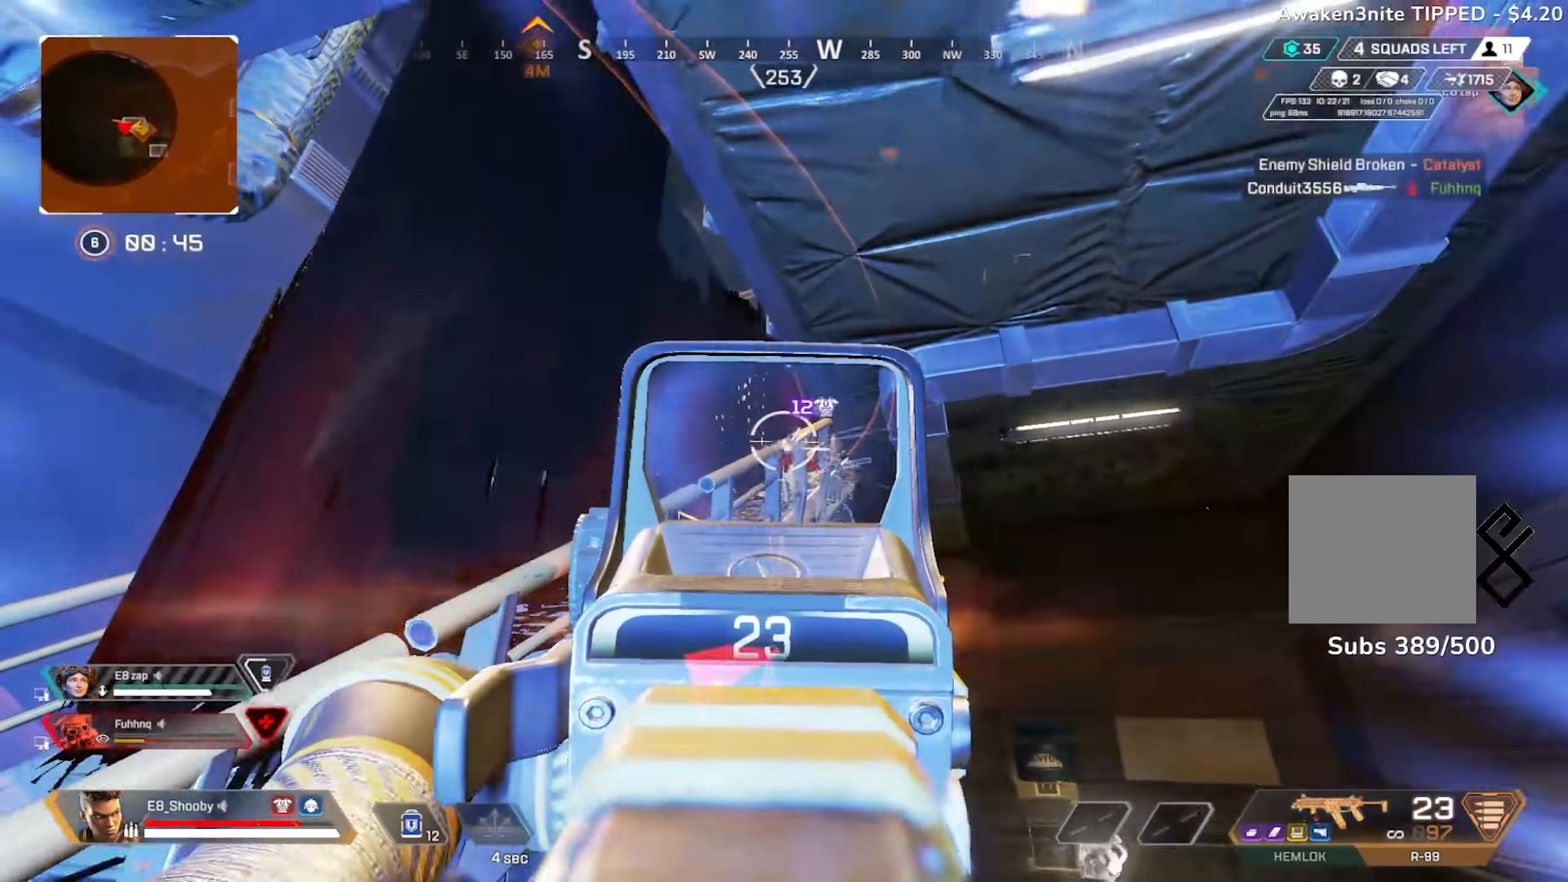
{"buttons": ["L2", "R2"], "left_stick": "up-left", "right_stick": "down-right", "events": [[134, "left_stick", "center"], [201, "left_stick", "up-left"], [351, "right_stick", "down-right"]]}
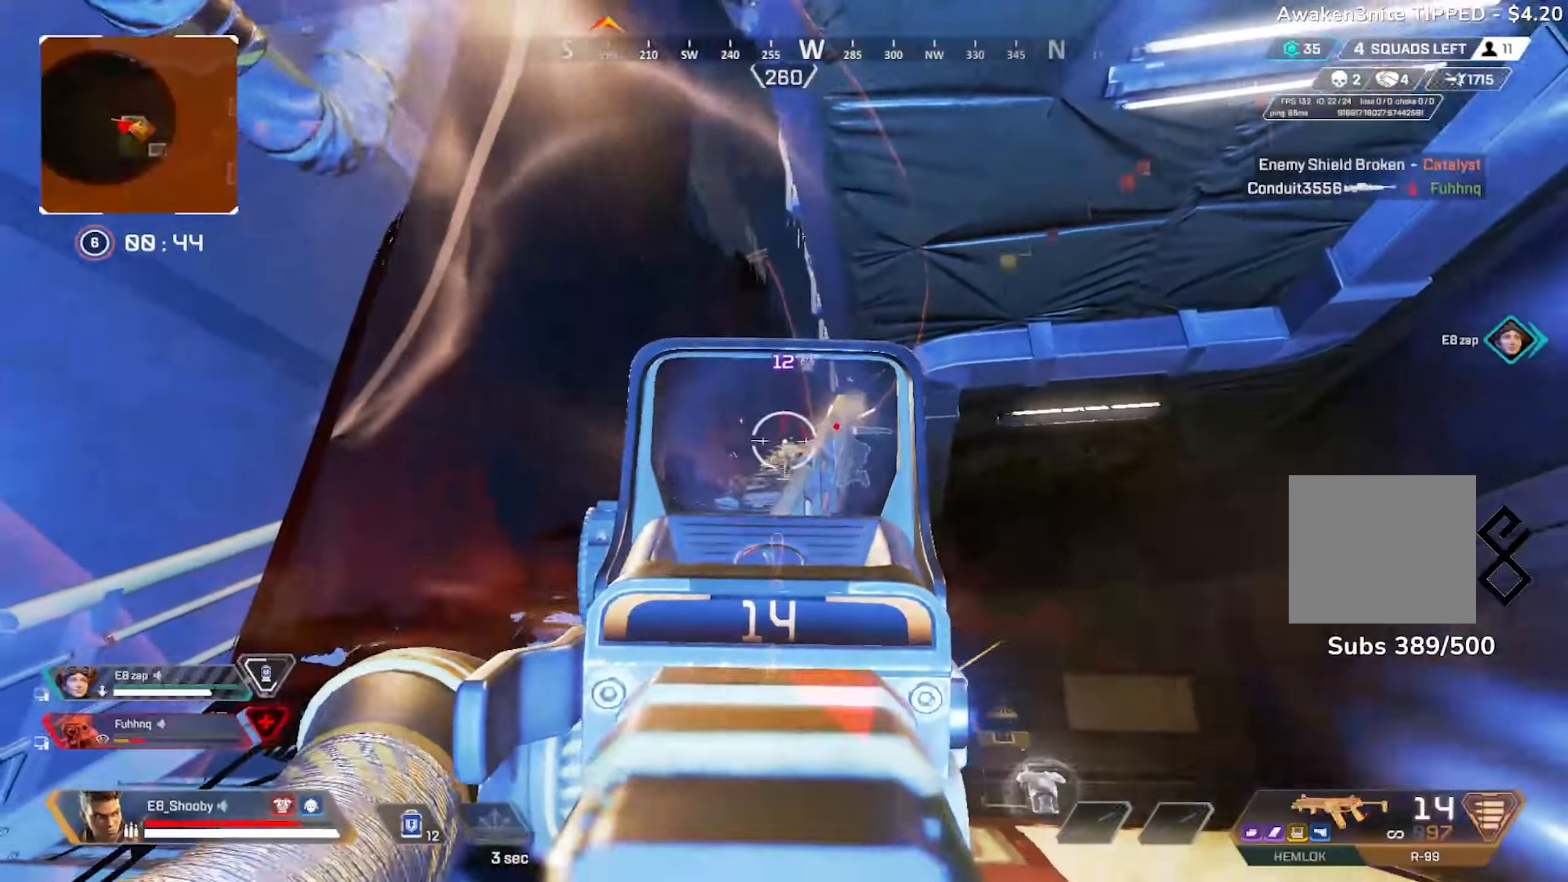
{"buttons": ["L2", "R2"], "left_stick": "center", "right_stick": "center", "events": [[17, "left_stick", "left"], [17, "right_stick", "right"], [167, "right_stick", "down-right"], [267, "left_stick", "up-right"], [334, "right_stick", "center"], [400, "right_stick", "up"], [434, "left_stick", "center"], [484, "right_stick", "center"]]}
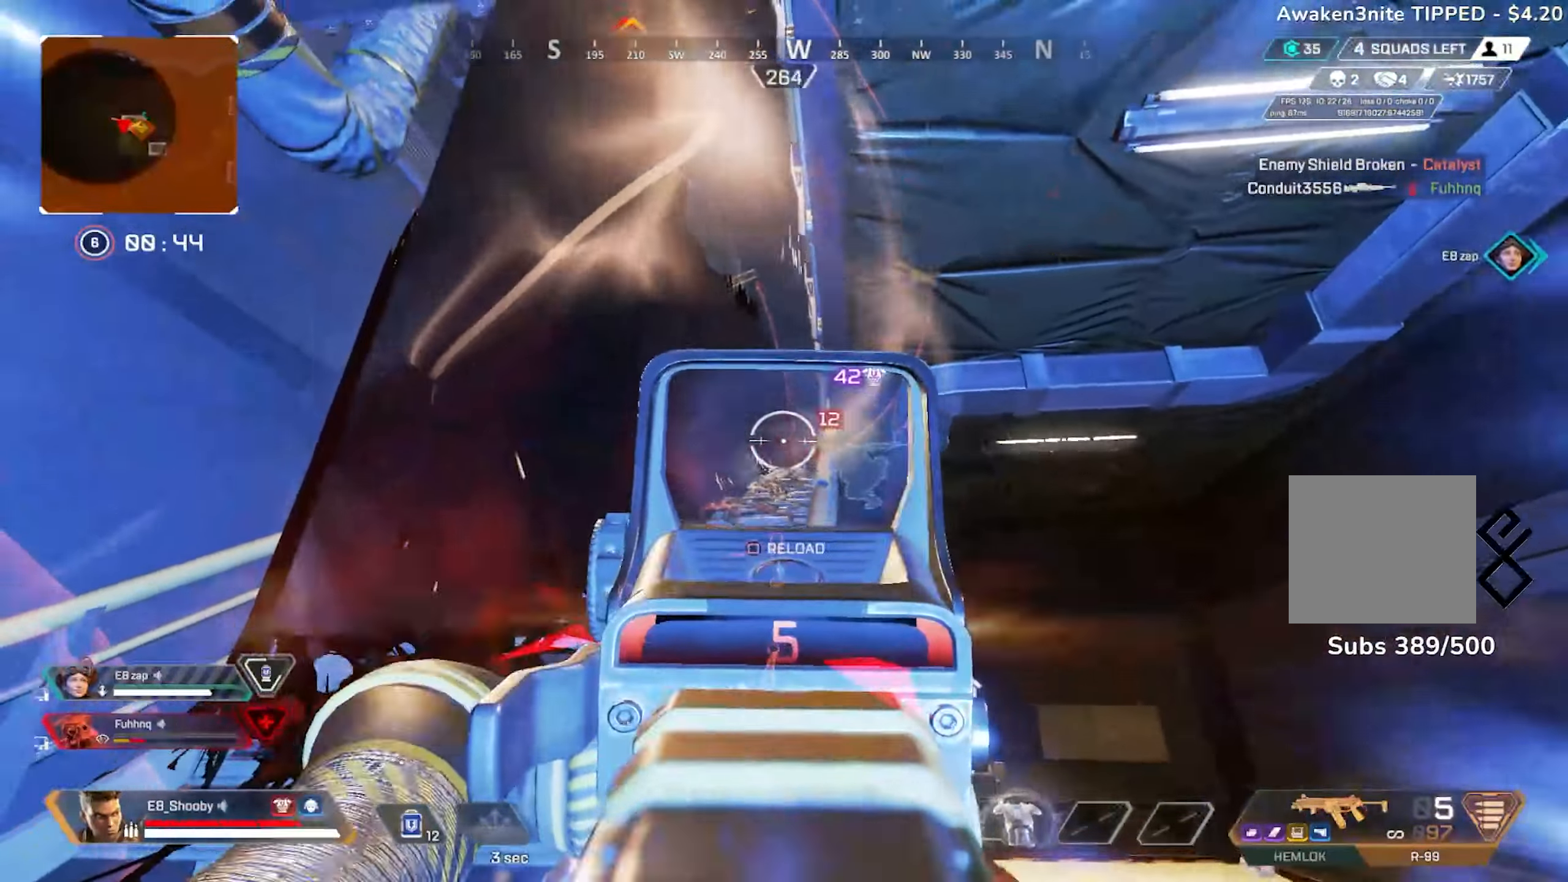
{"buttons": [], "left_stick": "up-right", "right_stick": "down-right", "events": [[117, "left_stick", "up-right"], [334, "SQUARE", "down"], [384, "R2", "up"], [384, "SQUARE", "up"], [401, "L2", "up"], [501, "right_stick", "down-right"]]}
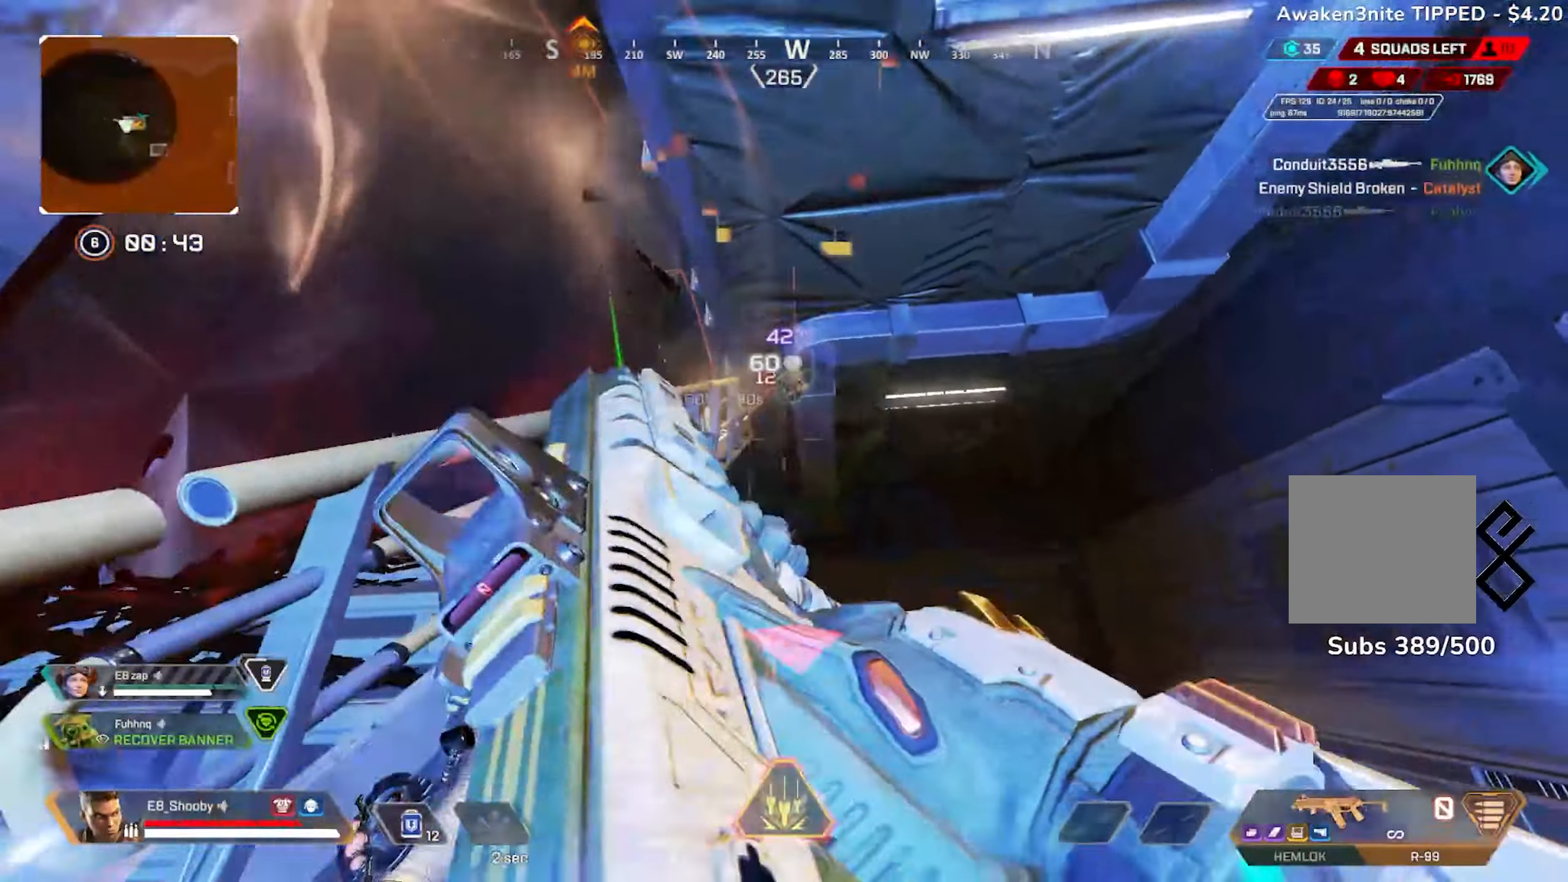
{"buttons": [], "left_stick": "up-left", "right_stick": "right", "events": [[233, "right_stick", "center"], [384, "right_stick", "right"], [450, "left_stick", "up-left"]]}
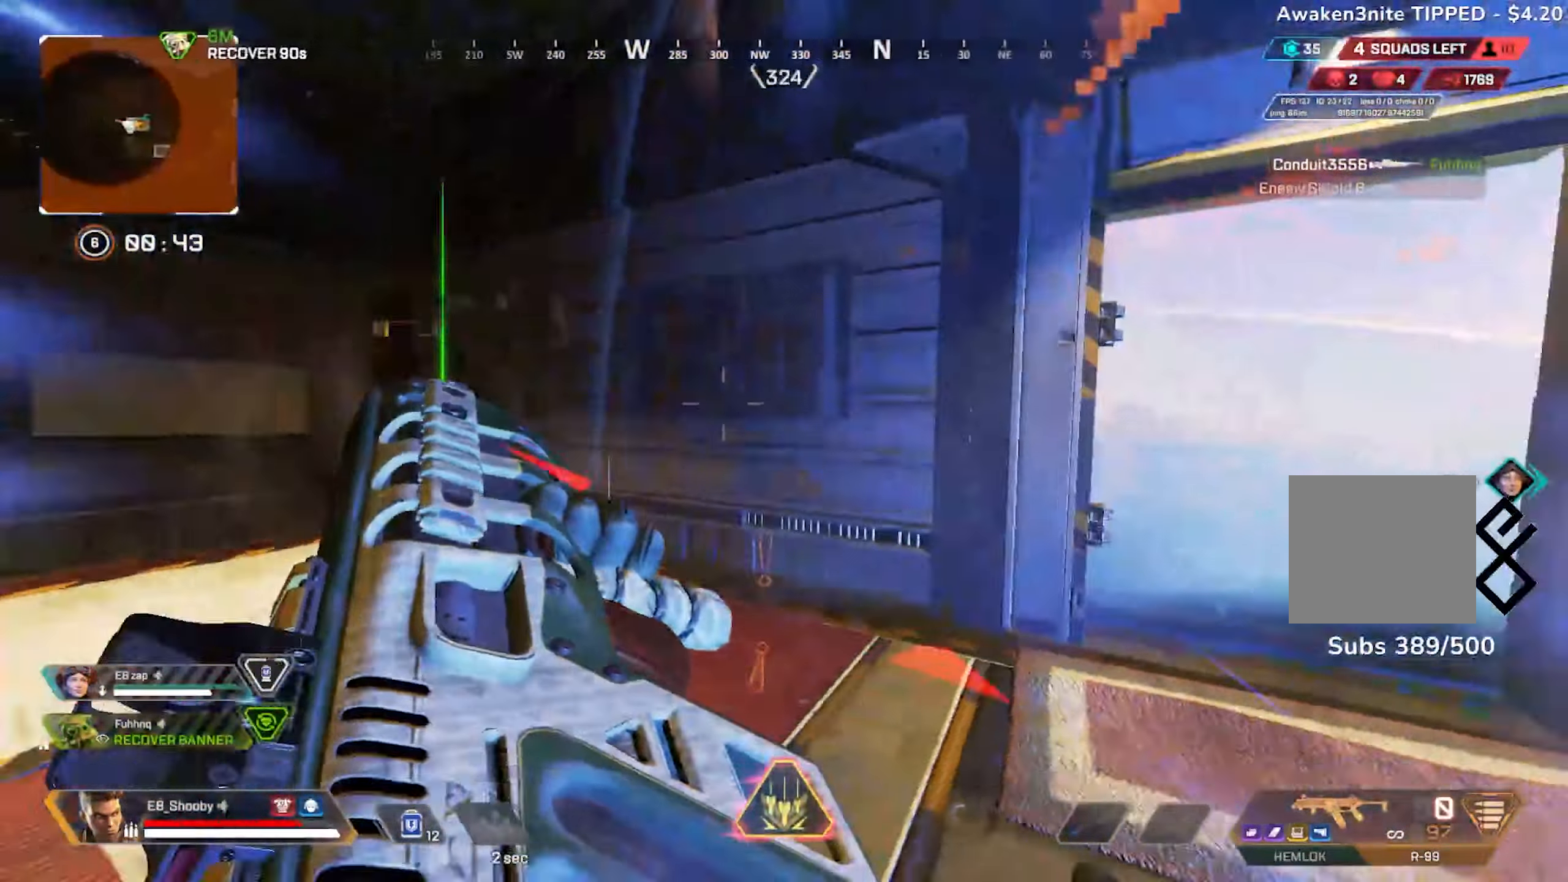
{"buttons": [], "left_stick": "up", "right_stick": "right", "events": [[50, "left_stick", "left"], [151, "left_stick", "down-left"], [301, "left_stick", "down-right"], [317, "right_stick", "center"], [401, "left_stick", "up-right"], [451, "right_stick", "right"], [484, "left_stick", "up"]]}
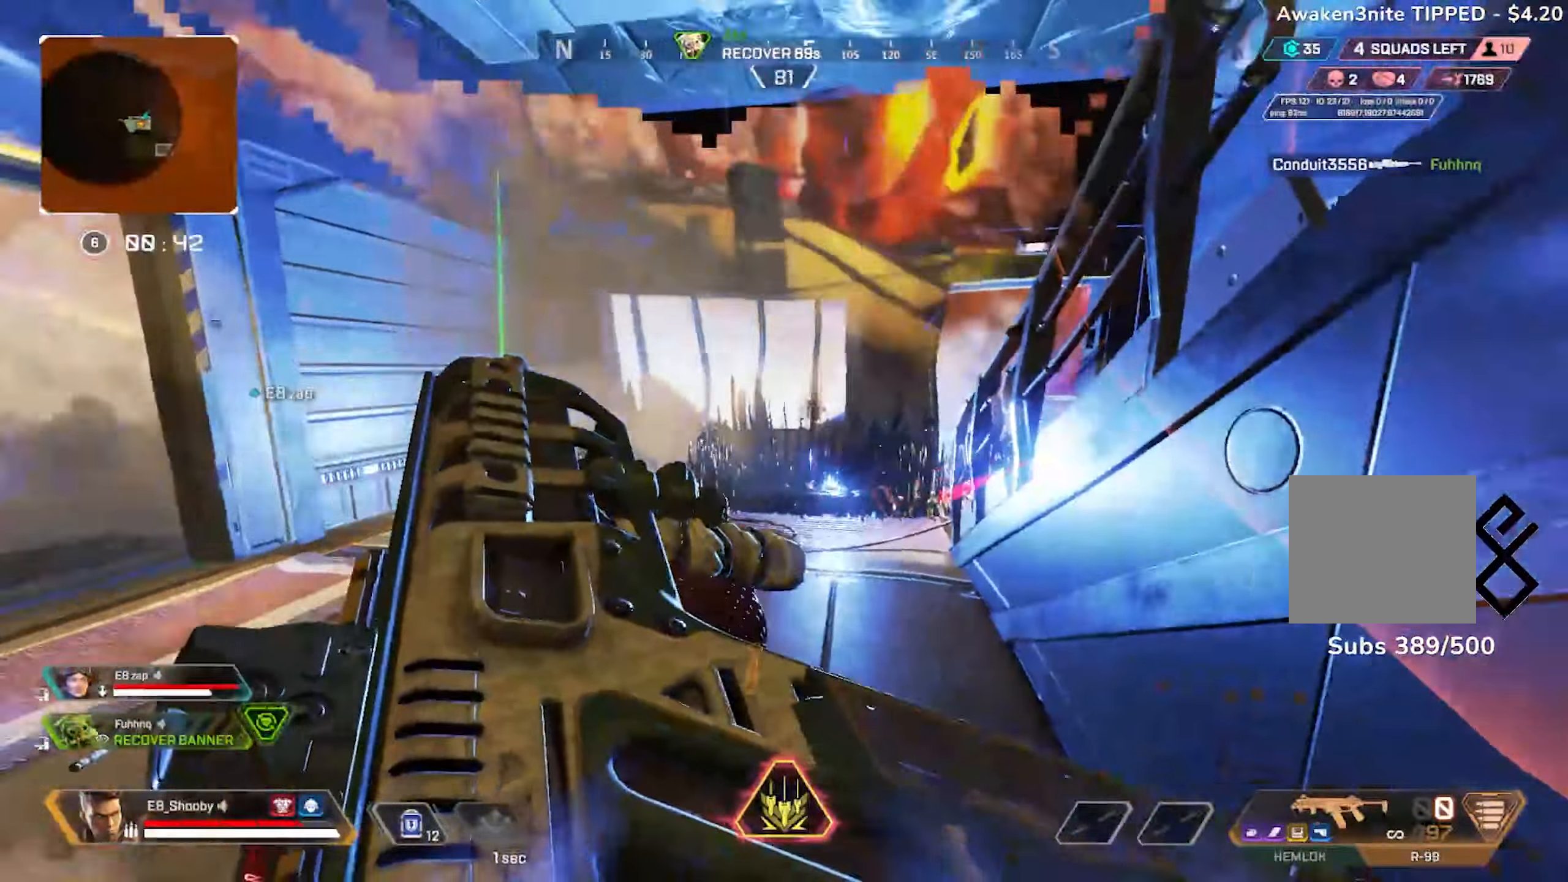
{"buttons": [], "left_stick": "up-left", "right_stick": "right"}